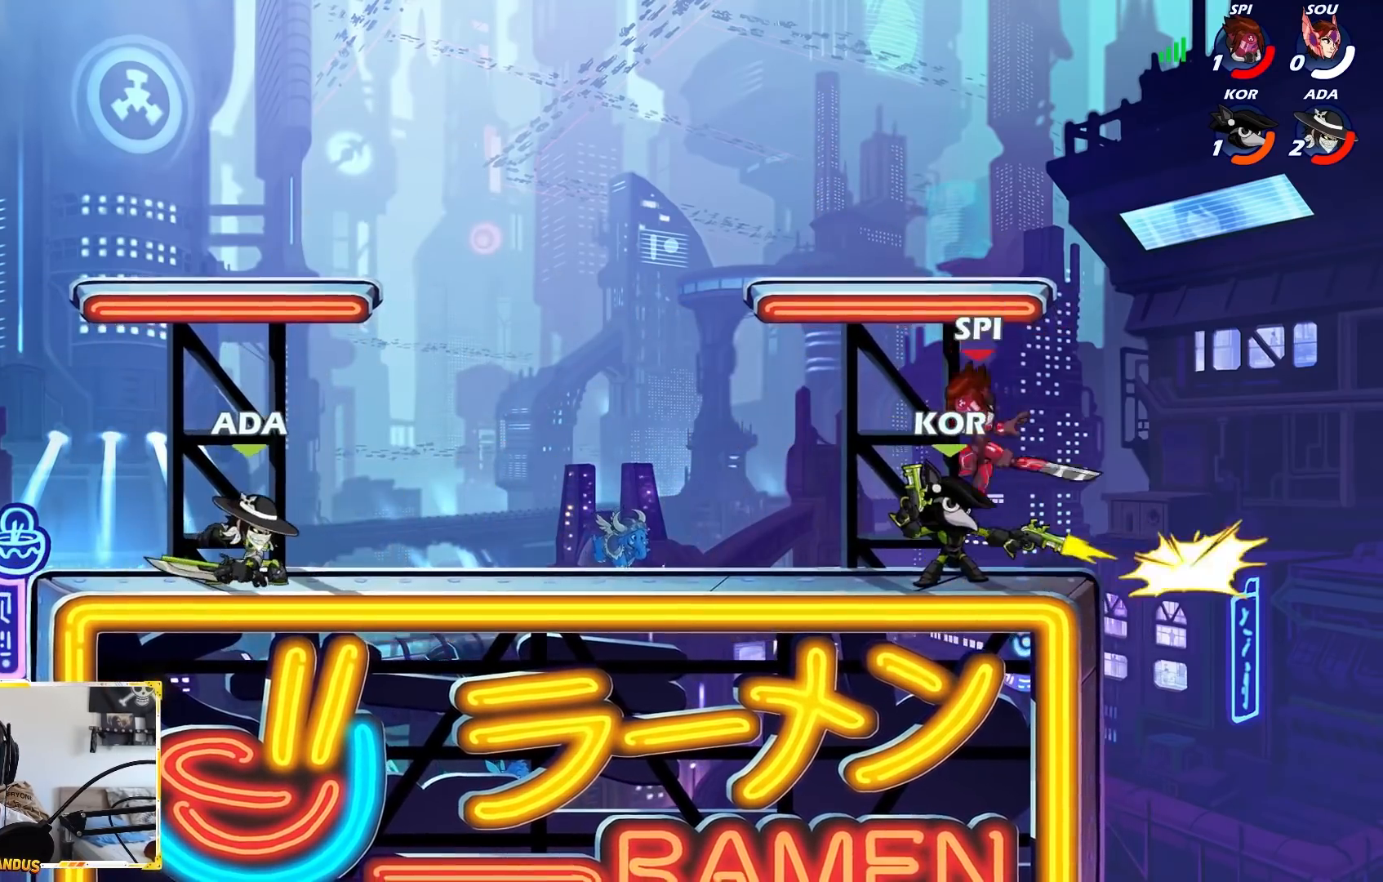
Gameplay with a controller (Xbox layout); each line is a JSON object with the inputs held at the frame after it (dt_ms = milliseconds from this image to that frame). "events" lists button and stick changes between this image and that frame as [ms after this image, input, new state], when the widget could be followed in between. Not read: right_stick.
{"dt_ms": 500, "buttons": [], "left_stick": "center", "events": [[100, "left_stick", "right"], [350, "left_stick", "center"]]}
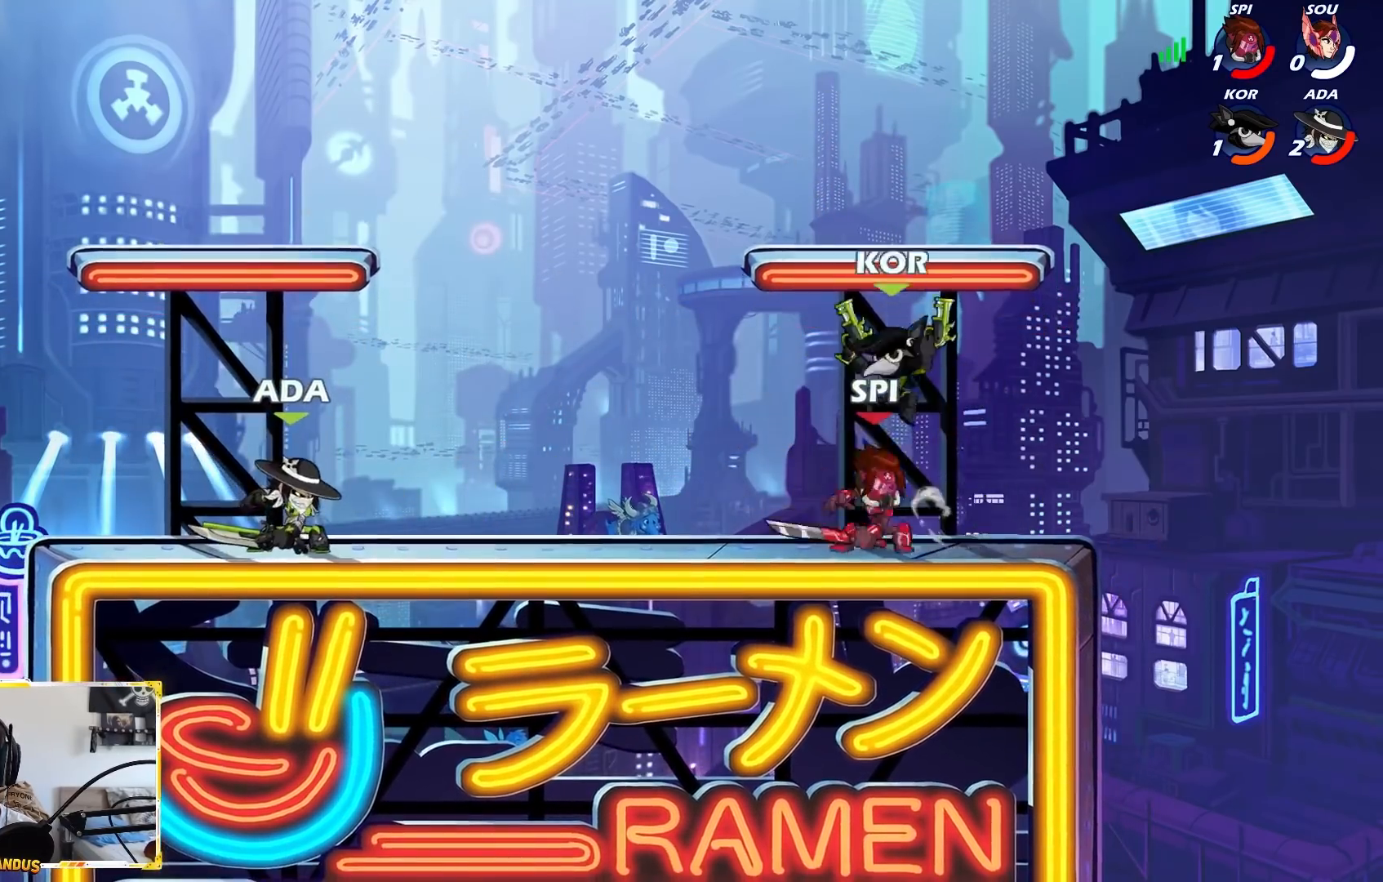
{"dt_ms": 500, "buttons": [], "left_stick": "right", "events": [[100, "left_stick", "right"]]}
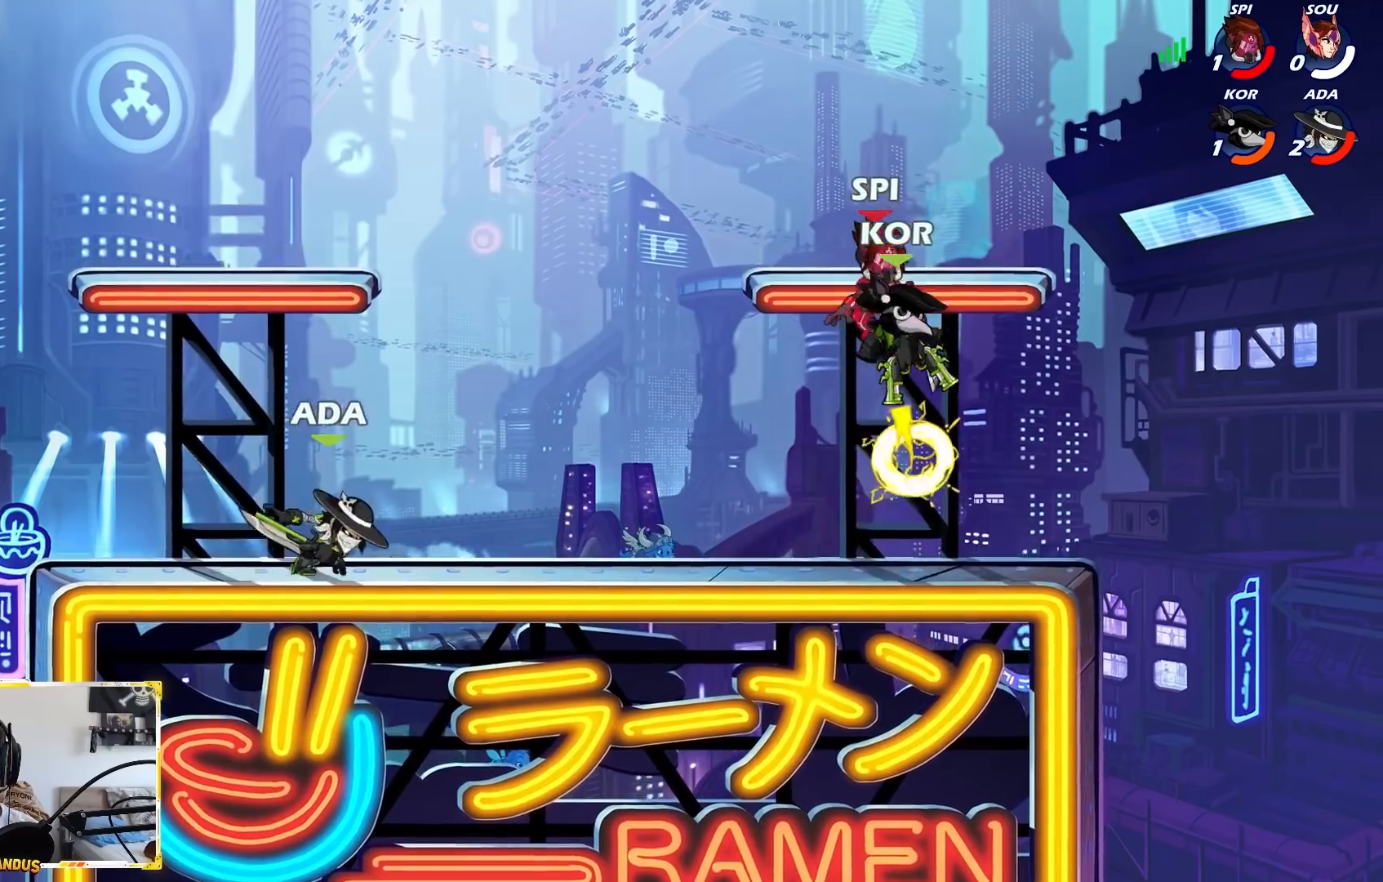
{"dt_ms": 500, "buttons": [], "left_stick": "right", "events": [[50, "left_stick", "center"], [433, "left_stick", "right"]]}
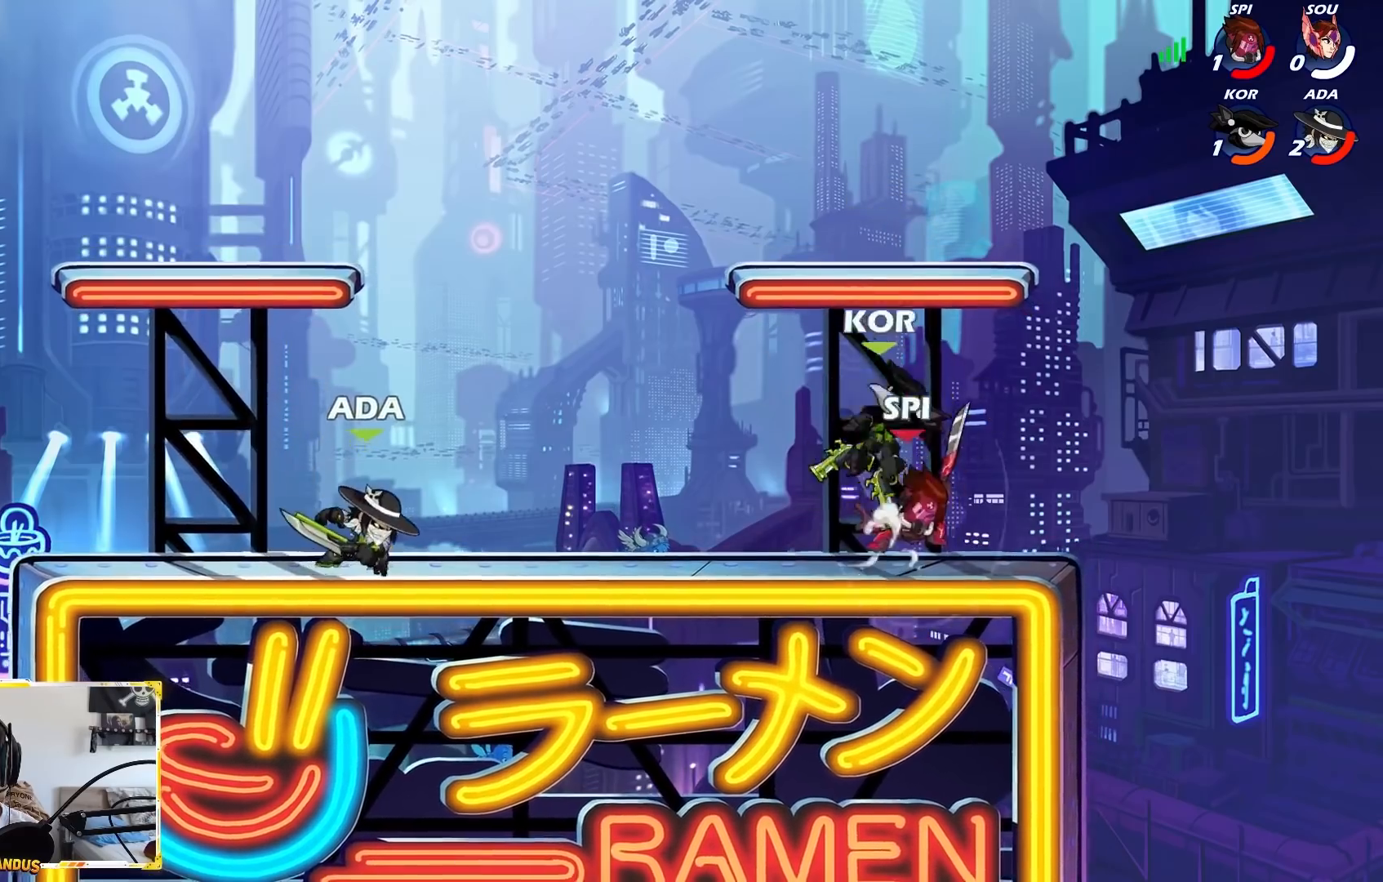
{"dt_ms": 500, "buttons": [], "left_stick": "left", "events": [[350, "left_stick", "center"], [433, "left_stick", "left"]]}
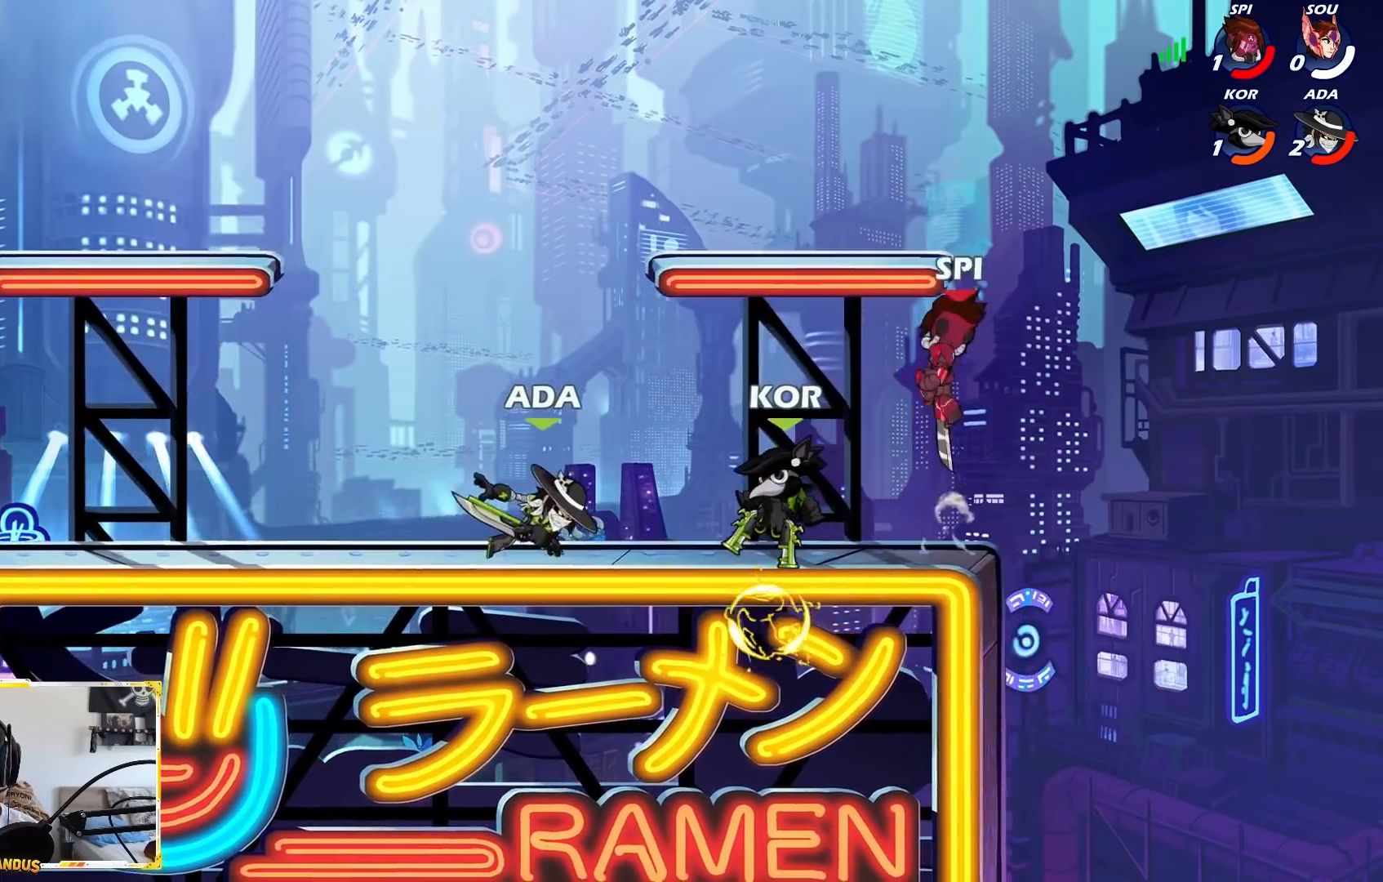
{"dt_ms": 500, "buttons": [], "left_stick": "left", "events": [[217, "left_stick", "right"], [383, "left_stick", "center"], [433, "left_stick", "left"]]}
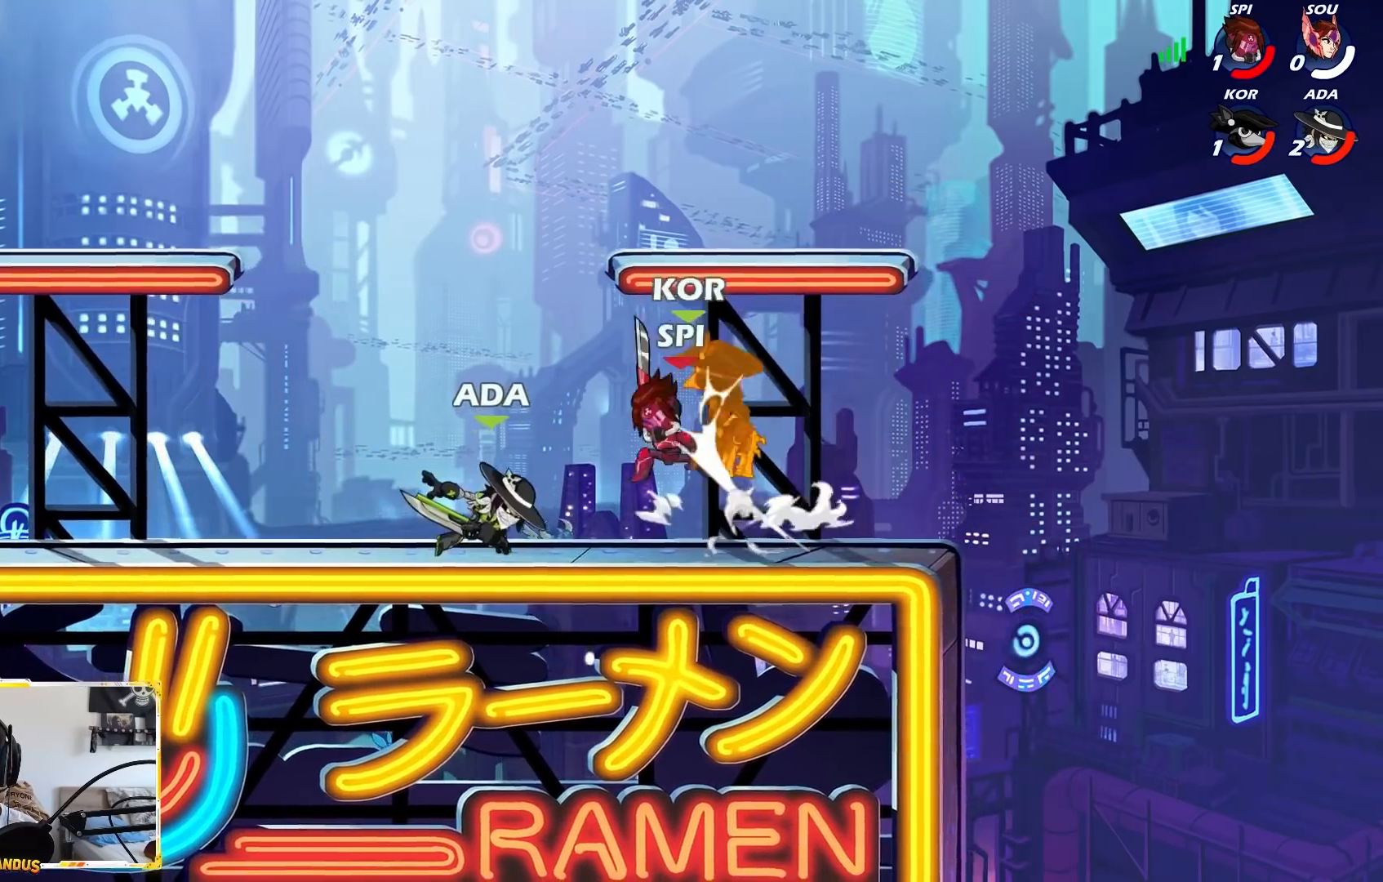
{"dt_ms": 500, "buttons": [], "left_stick": "right", "events": [[383, "left_stick", "right"]]}
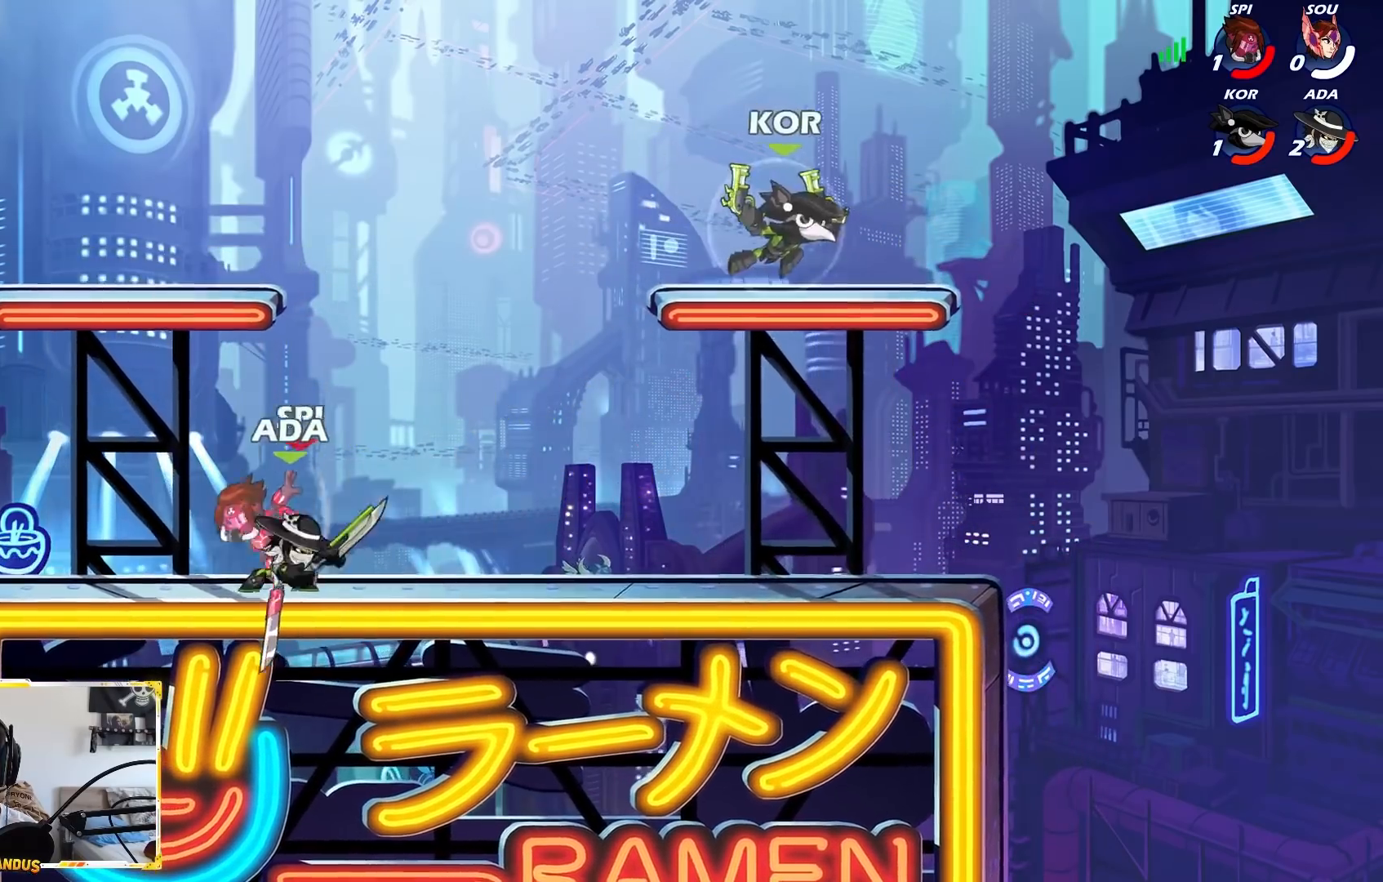
{"dt_ms": 500, "buttons": [], "left_stick": "down-right", "events": [[33, "left_stick", "left"], [217, "L2", "down"], [350, "L2", "up"], [350, "left_stick", "right"], [467, "left_stick", "down-right"]]}
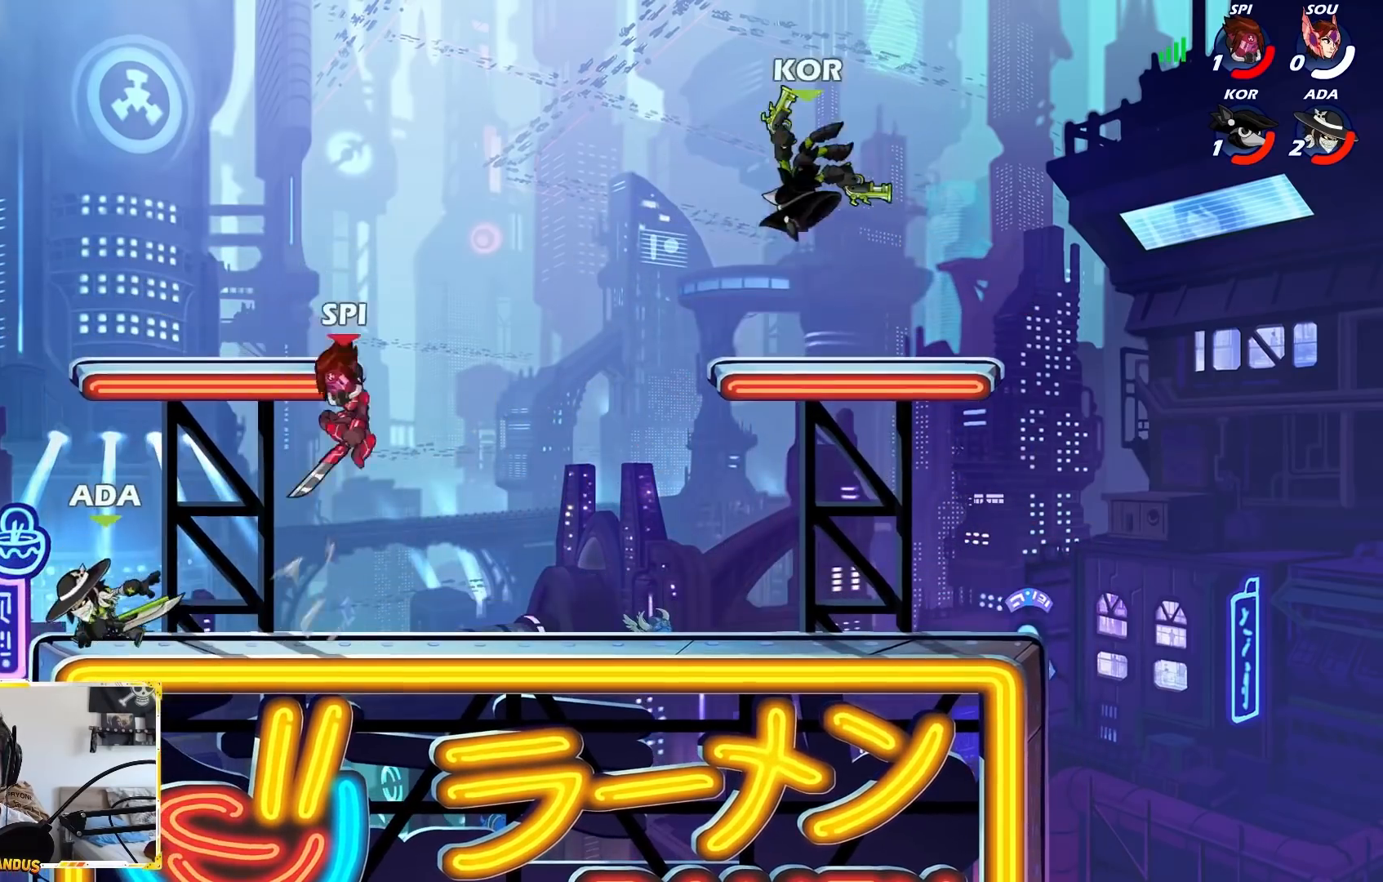
{"dt_ms": 500, "buttons": [], "left_stick": "down-right", "events": [[267, "X", "down"], [350, "left_stick", "down"], [367, "X", "up"], [483, "left_stick", "down-right"]]}
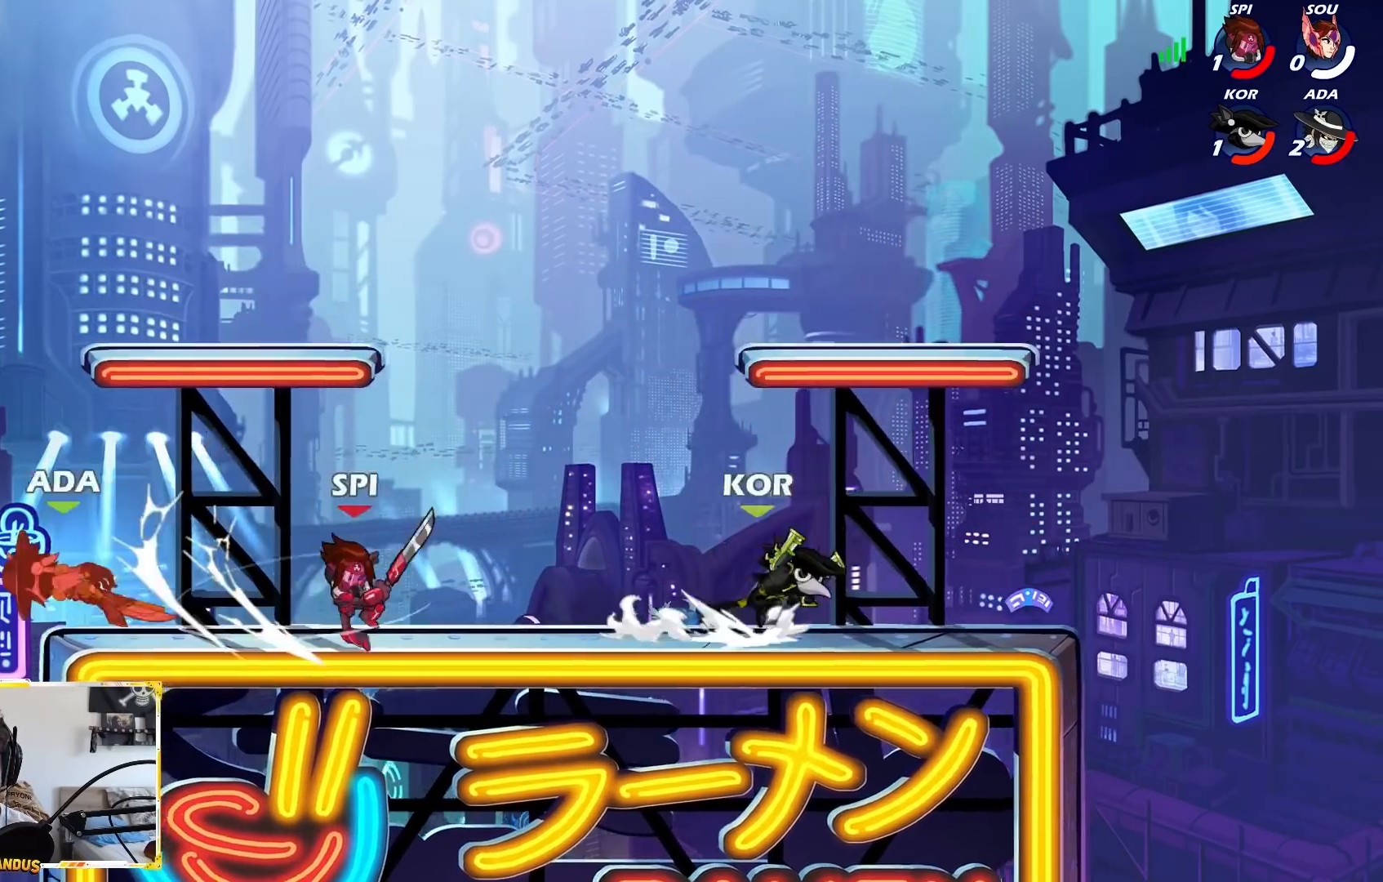
{"dt_ms": 500, "buttons": [], "left_stick": "right", "events": [[283, "left_stick", "right"]]}
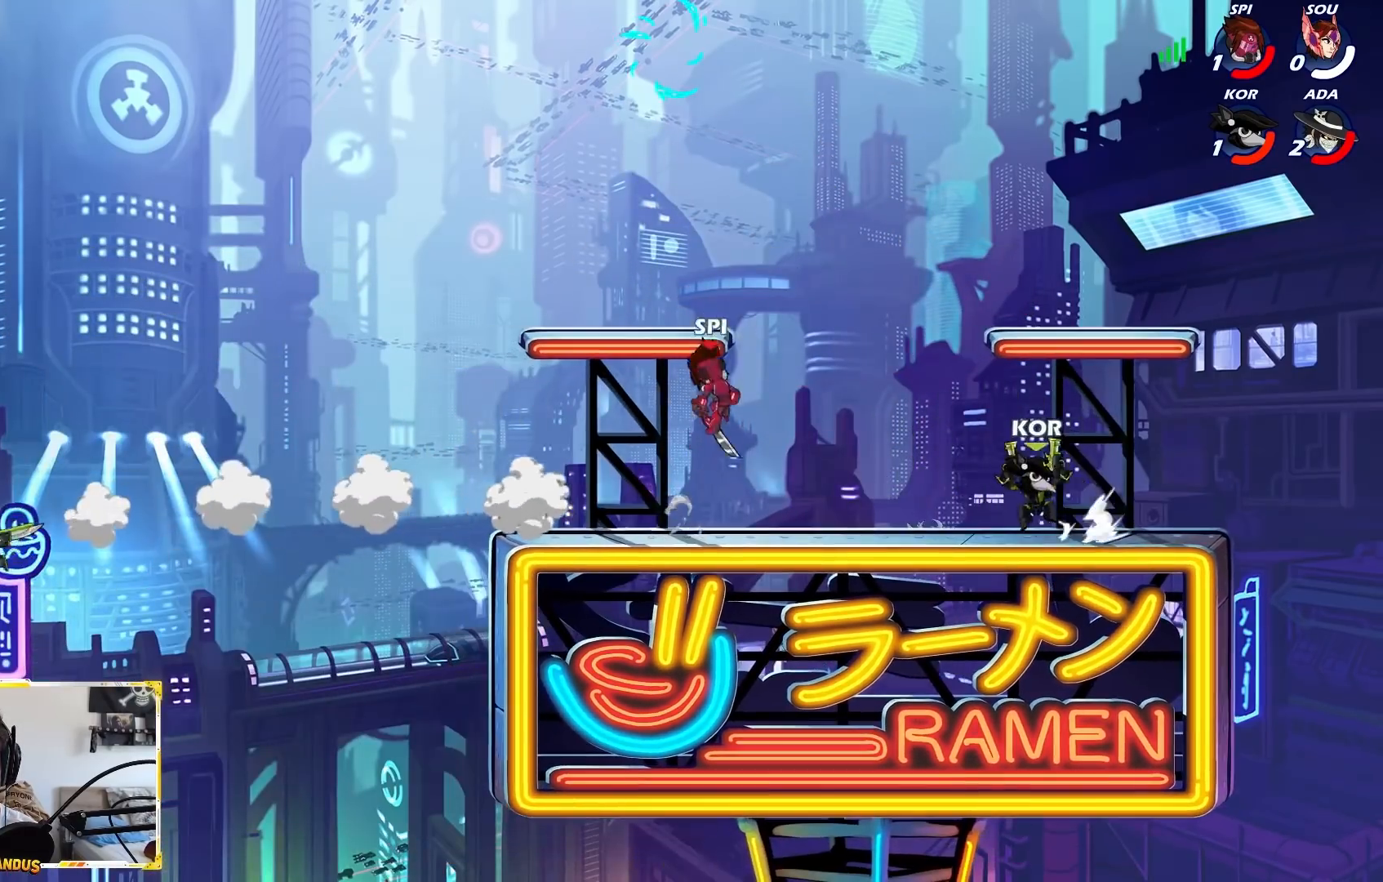
{"dt_ms": 500, "buttons": ["A"], "left_stick": "right", "events": [[100, "L2", "down"], [250, "L2", "up"], [450, "A", "down"]]}
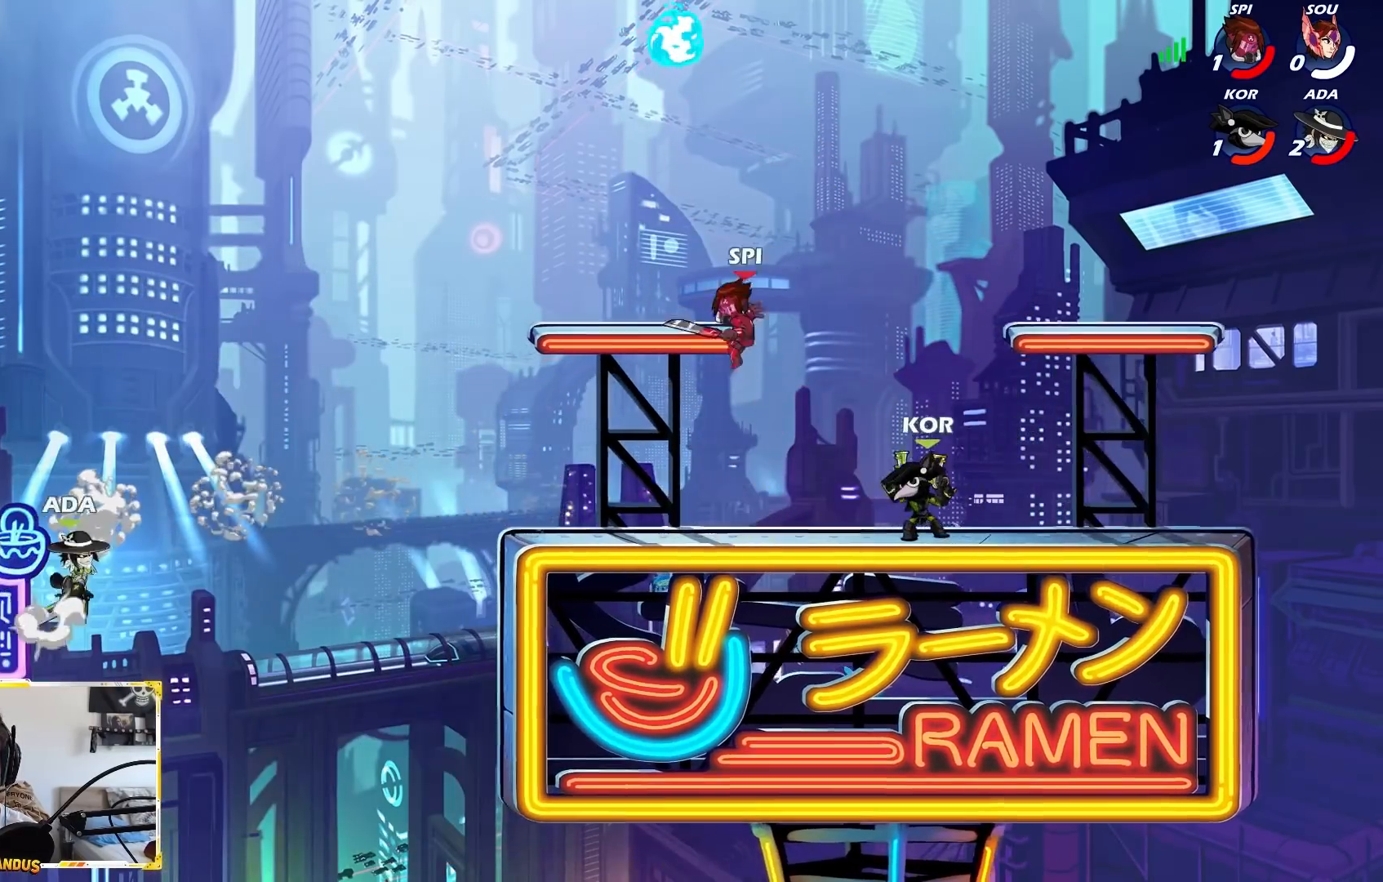
{"dt_ms": 1000, "buttons": [], "left_stick": "down-right"}
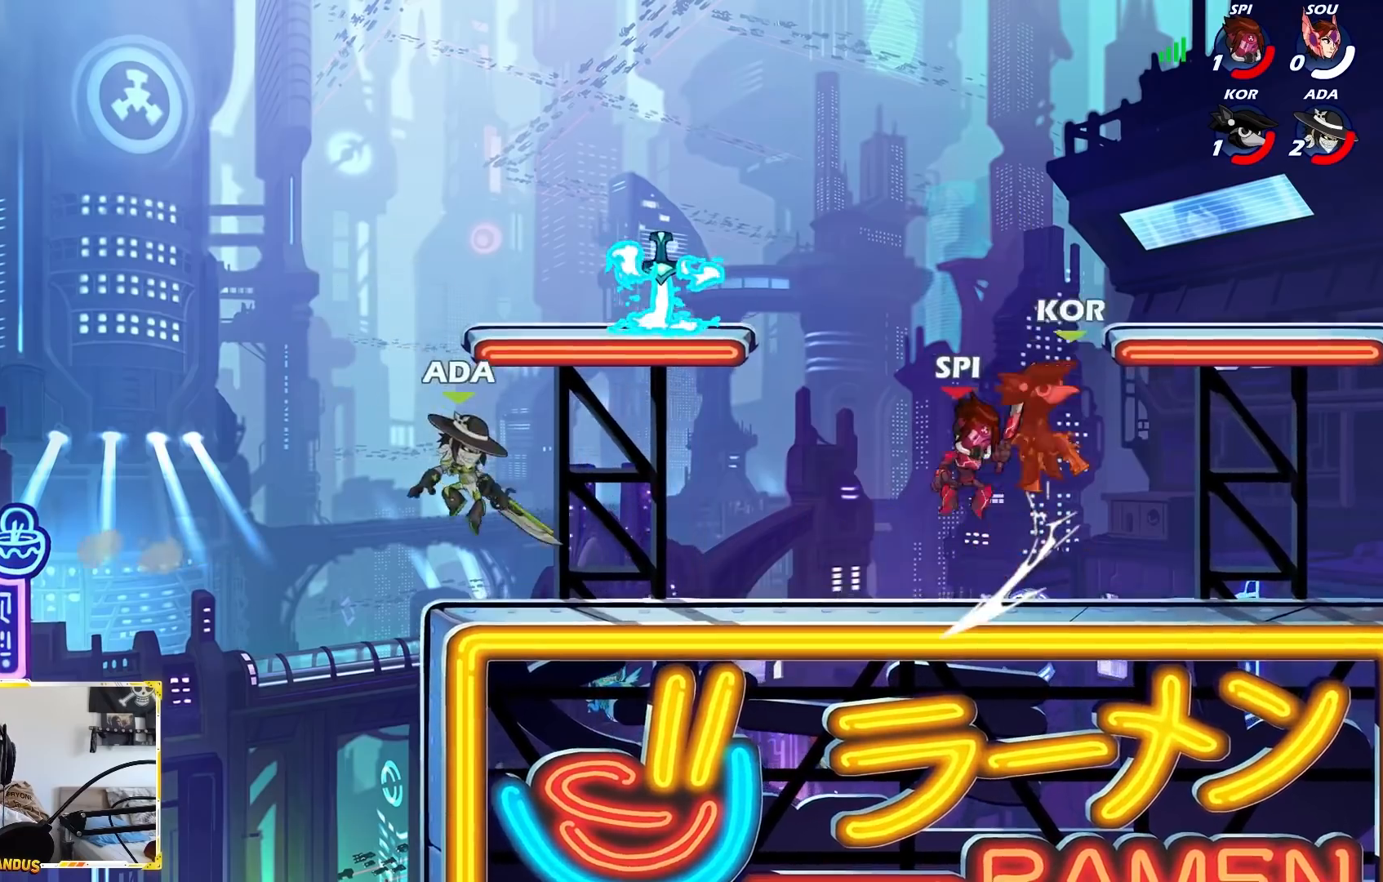
{"dt_ms": 500, "buttons": [], "left_stick": "right", "events": [[150, "left_stick", "center"], [450, "left_stick", "right"]]}
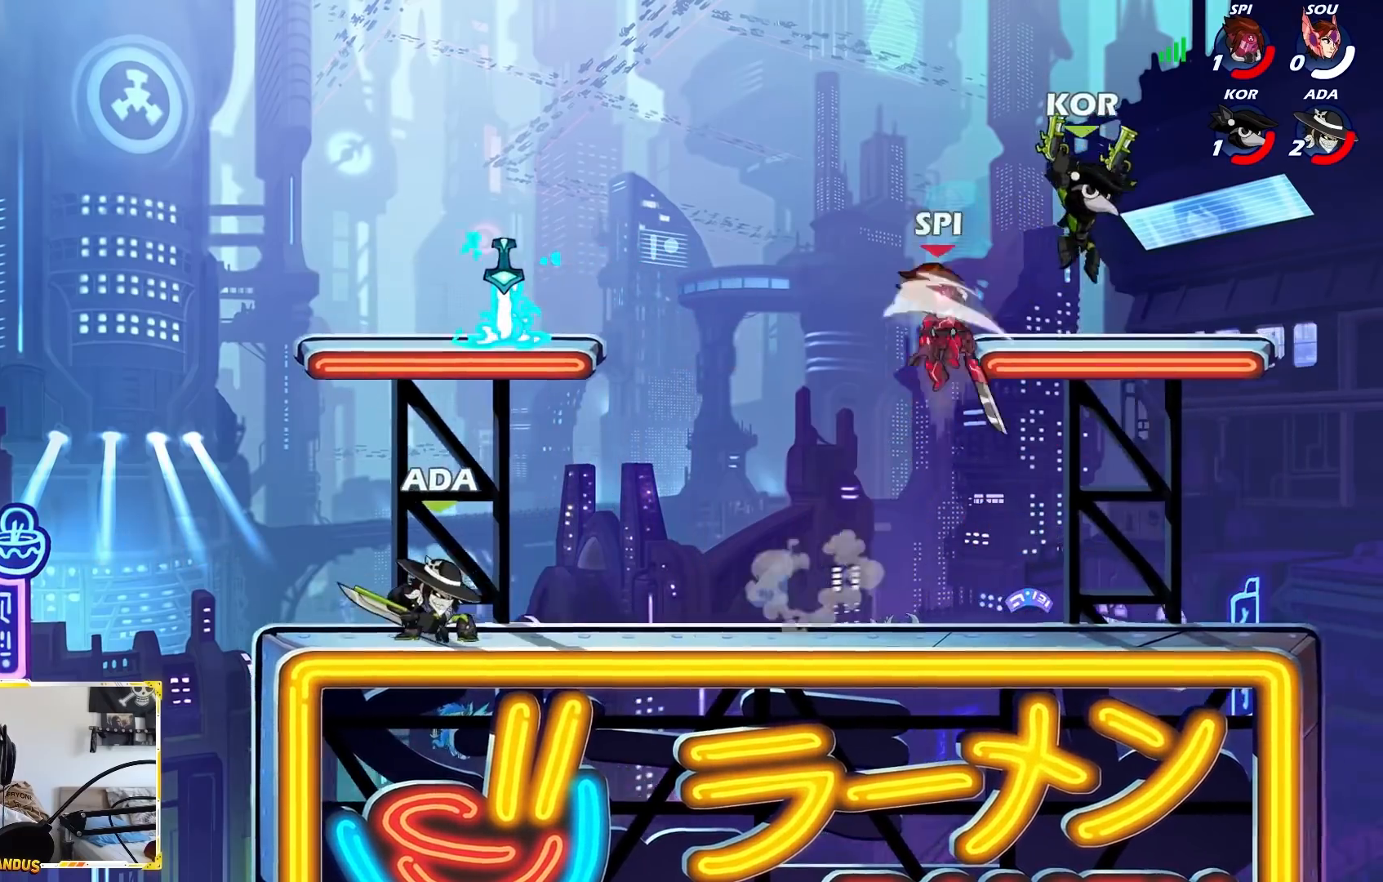
{"dt_ms": 500, "buttons": ["A"], "left_stick": "right", "events": [[333, "left_stick", "center"], [433, "left_stick", "right"], [467, "A", "down"]]}
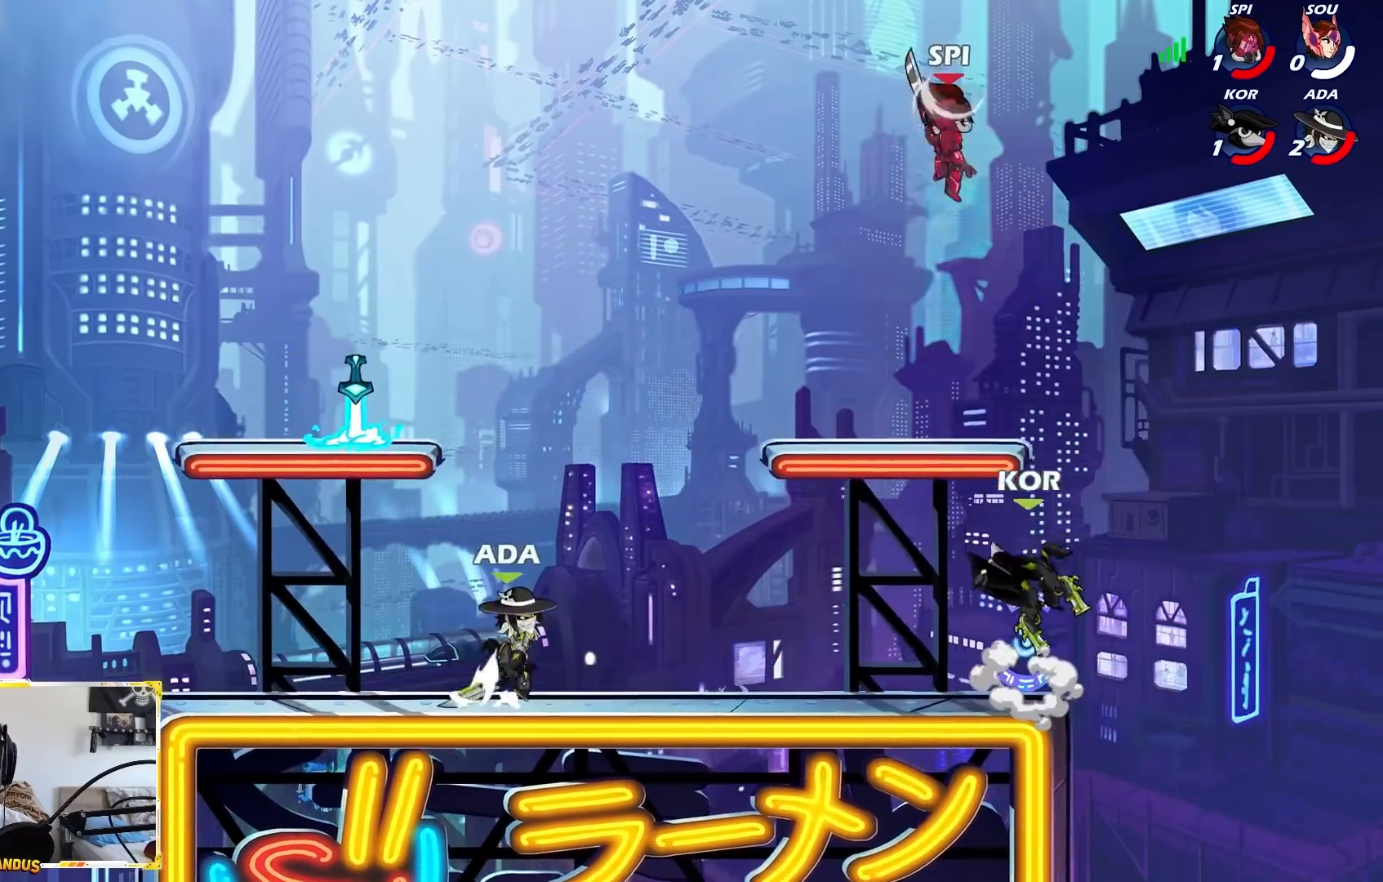
{"dt_ms": 500, "buttons": ["A", "X"], "left_stick": "center", "events": [[100, "left_stick", "center"], [117, "A", "up"], [400, "A", "down"], [433, "X", "down"]]}
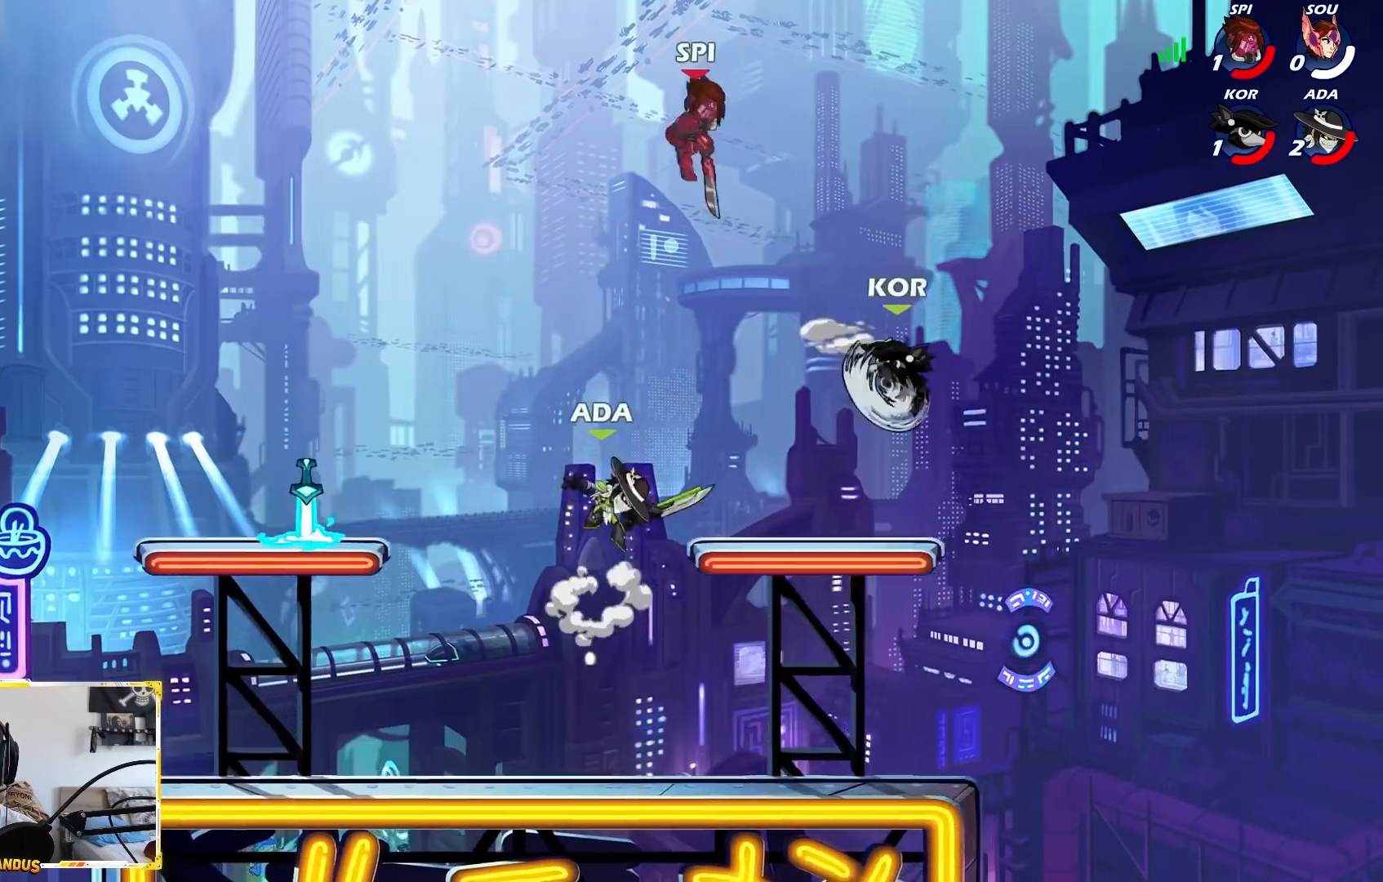
{"dt_ms": 500, "buttons": [], "left_stick": "down", "events": [[100, "left_stick", "left"], [317, "A", "up"], [317, "X", "up"], [500, "left_stick", "down"]]}
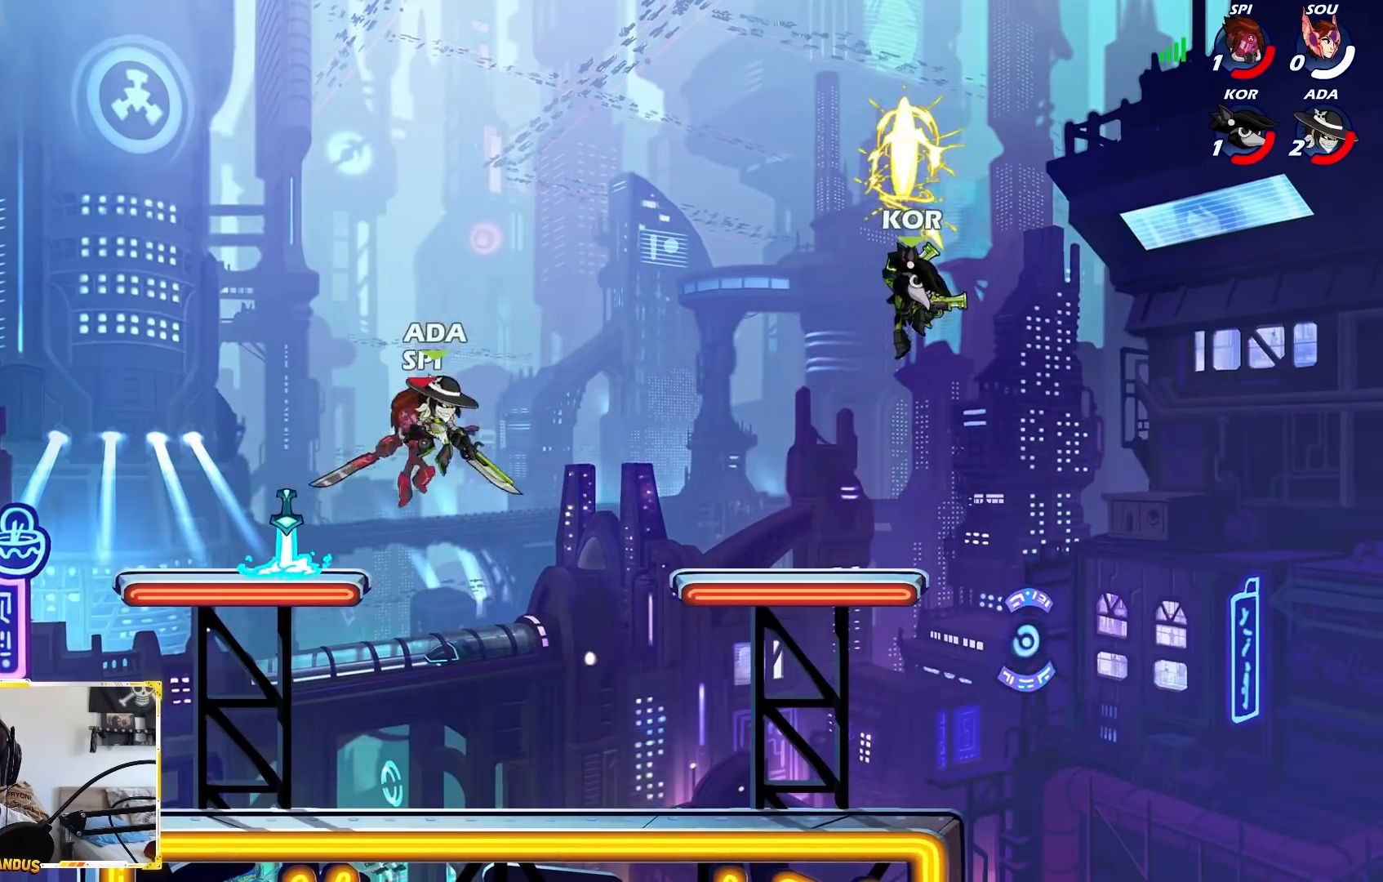
{"dt_ms": 500, "buttons": ["X"], "left_stick": "right", "events": [[267, "left_stick", "left"], [300, "X", "down"], [367, "X", "up"], [417, "left_stick", "right"], [433, "X", "down"]]}
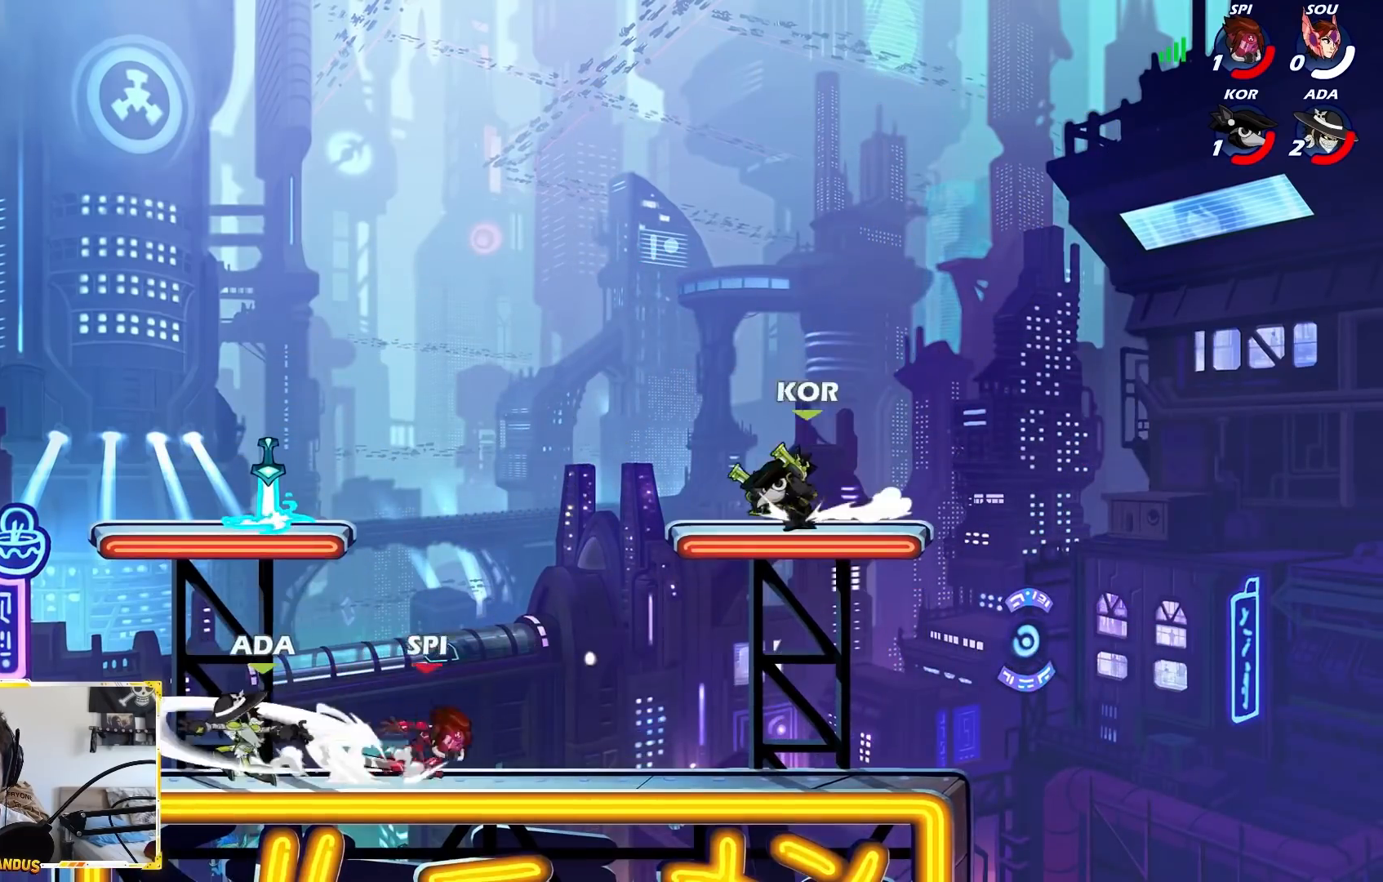
{"dt_ms": 500, "buttons": [], "left_stick": "up-right", "events": [[33, "X", "up"], [100, "left_stick", "up-left"], [483, "left_stick", "up-right"]]}
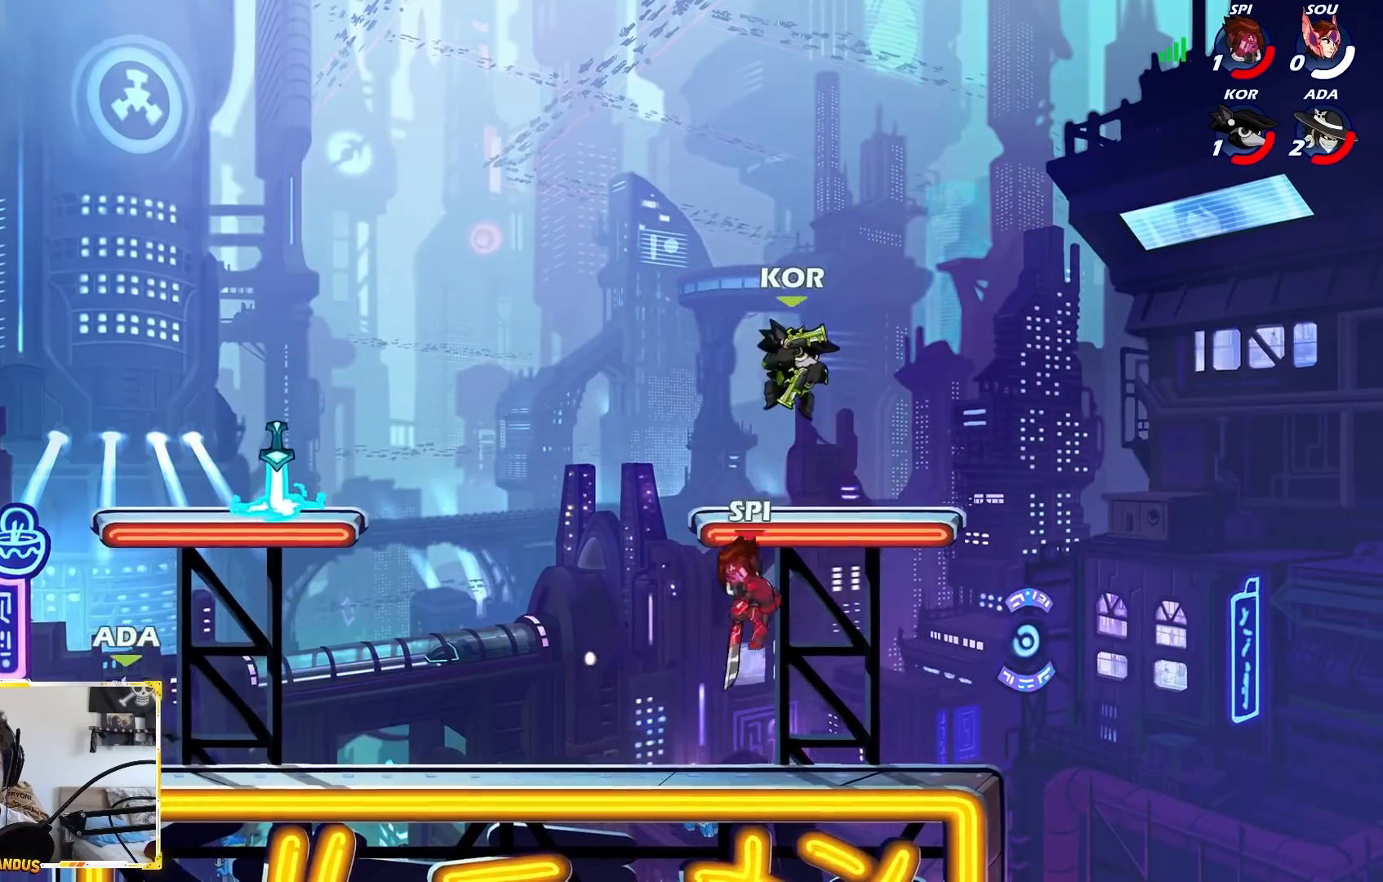
{"dt_ms": 500, "buttons": [], "left_stick": "down-right", "events": [[83, "A", "down"], [250, "A", "up"], [283, "left_stick", "down-right"]]}
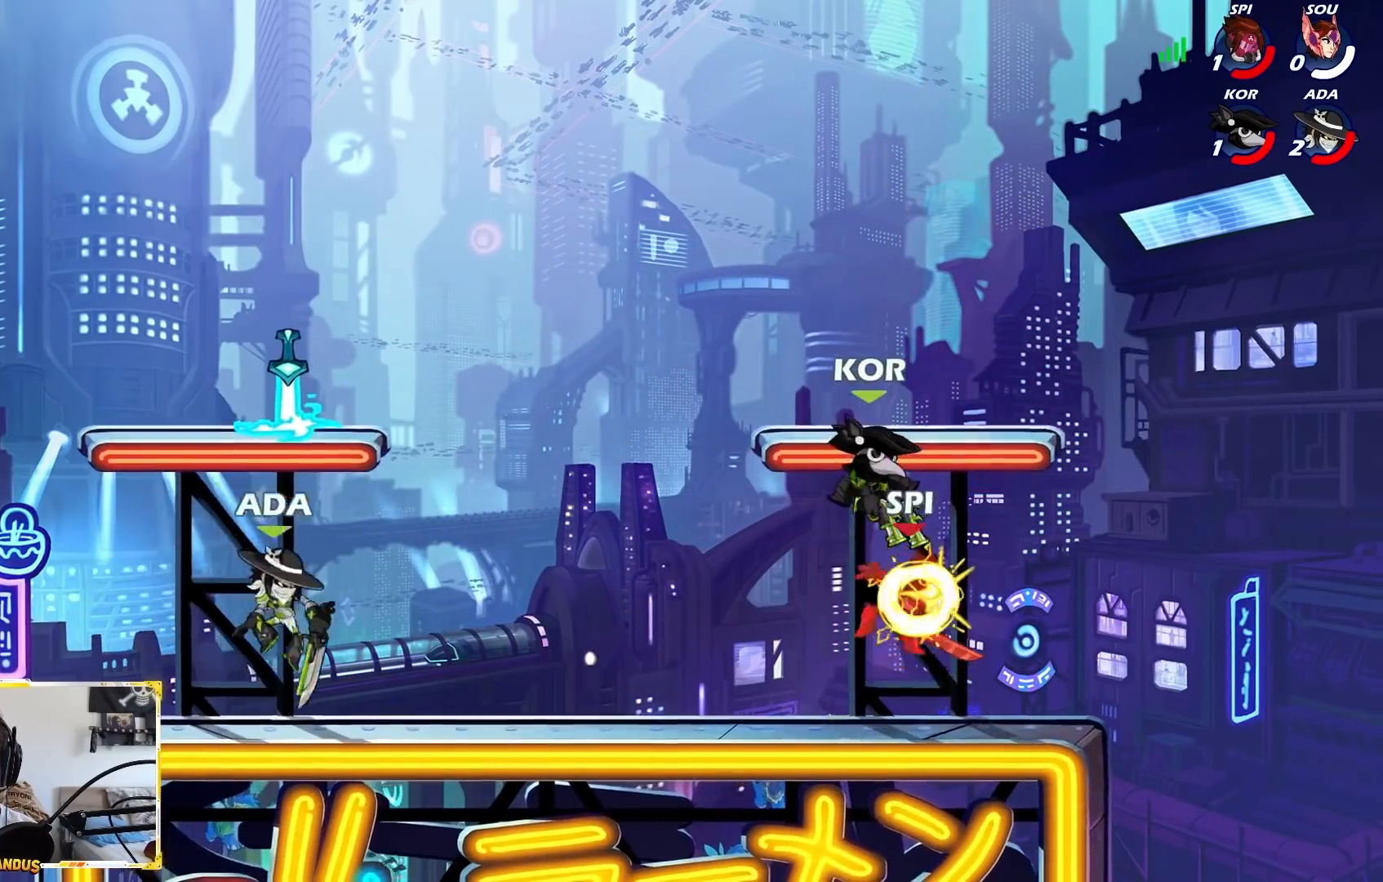
{"dt_ms": 500, "buttons": [], "left_stick": "center", "events": [[67, "left_stick", "center"], [117, "left_stick", "right"], [267, "L2", "down"], [350, "A", "down"], [417, "L2", "up"], [483, "left_stick", "center"], [500, "A", "up"]]}
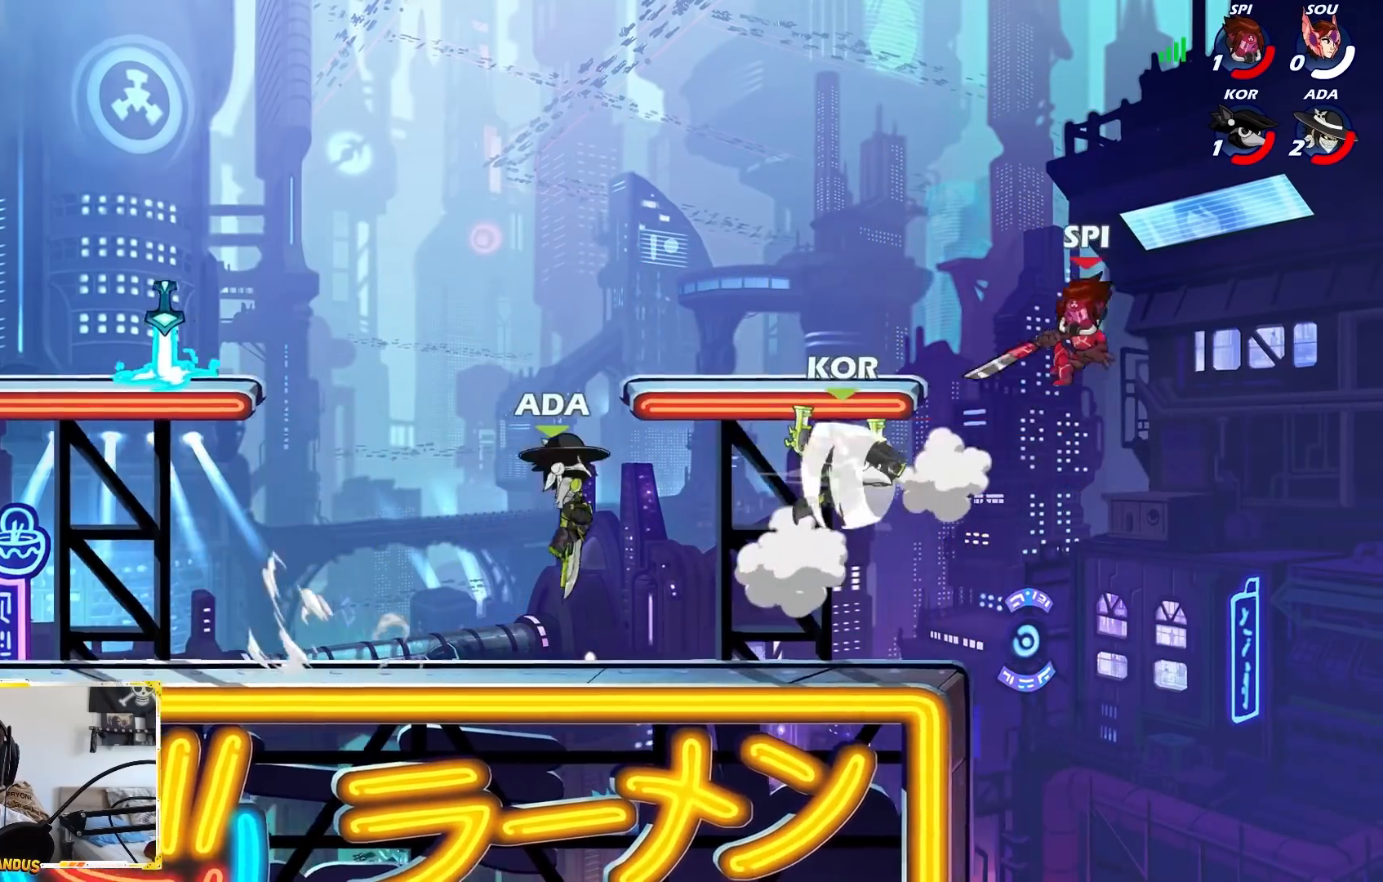
{"dt_ms": 500, "buttons": [], "left_stick": "left", "events": [[117, "left_stick", "down-left"], [317, "left_stick", "left"]]}
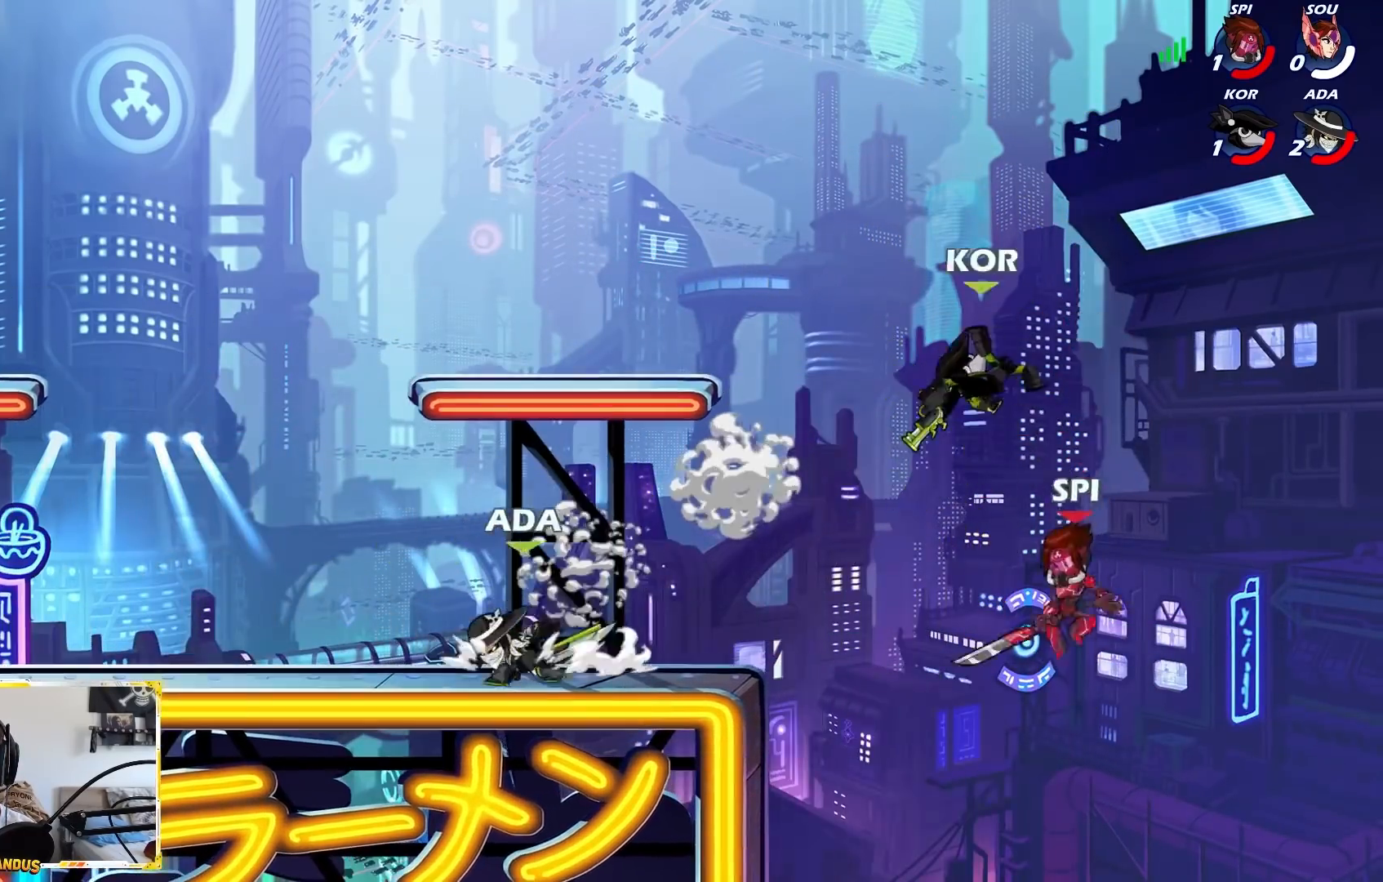
{"dt_ms": 500, "buttons": [], "left_stick": "left", "events": [[150, "left_stick", "right"], [333, "left_stick", "center"], [400, "left_stick", "left"]]}
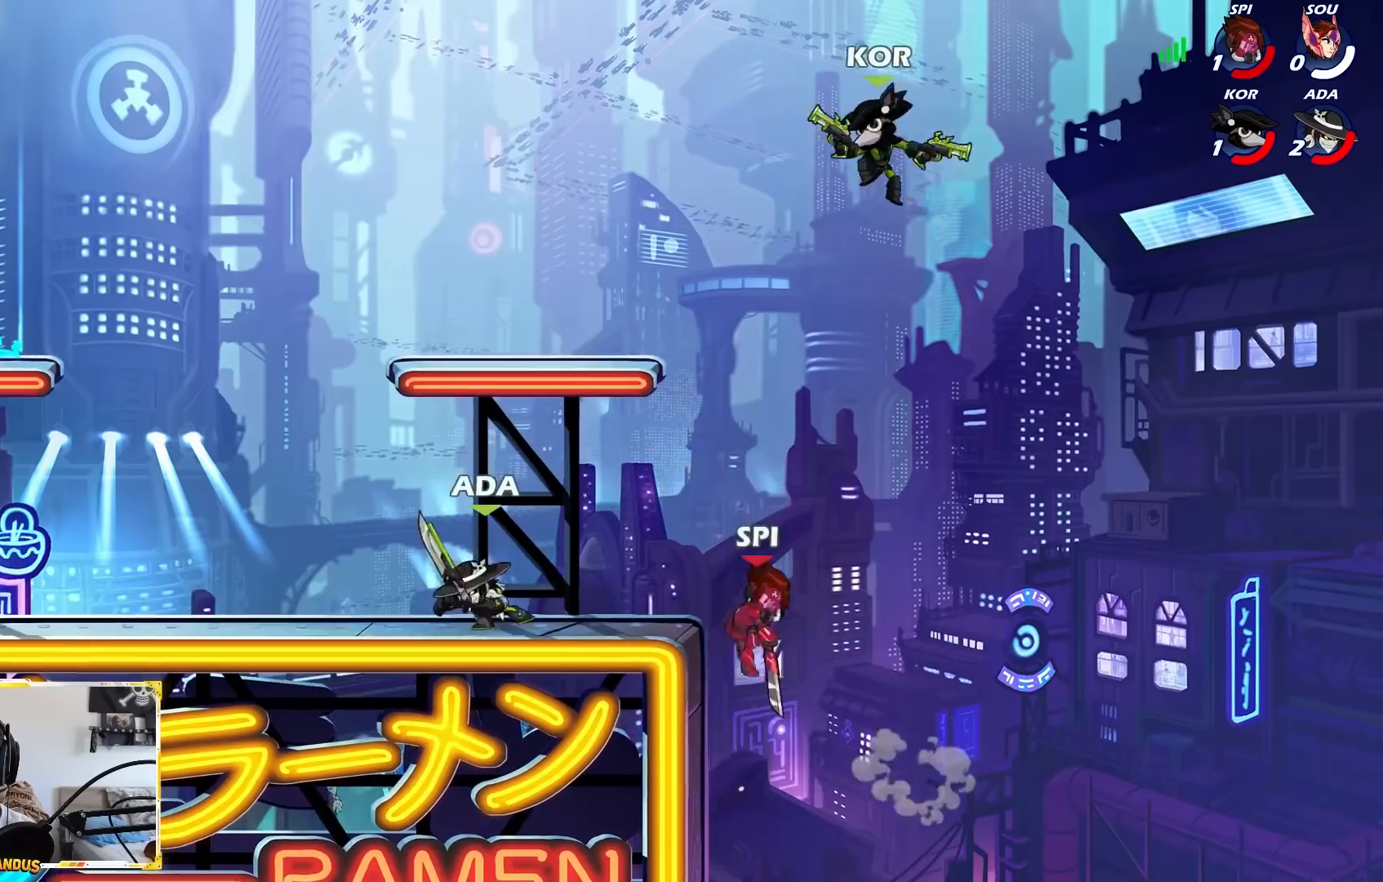
{"dt_ms": 500, "buttons": [], "left_stick": "left", "events": [[100, "left_stick", "center"], [133, "B", "down"], [167, "B", "up"], [450, "left_stick", "left"]]}
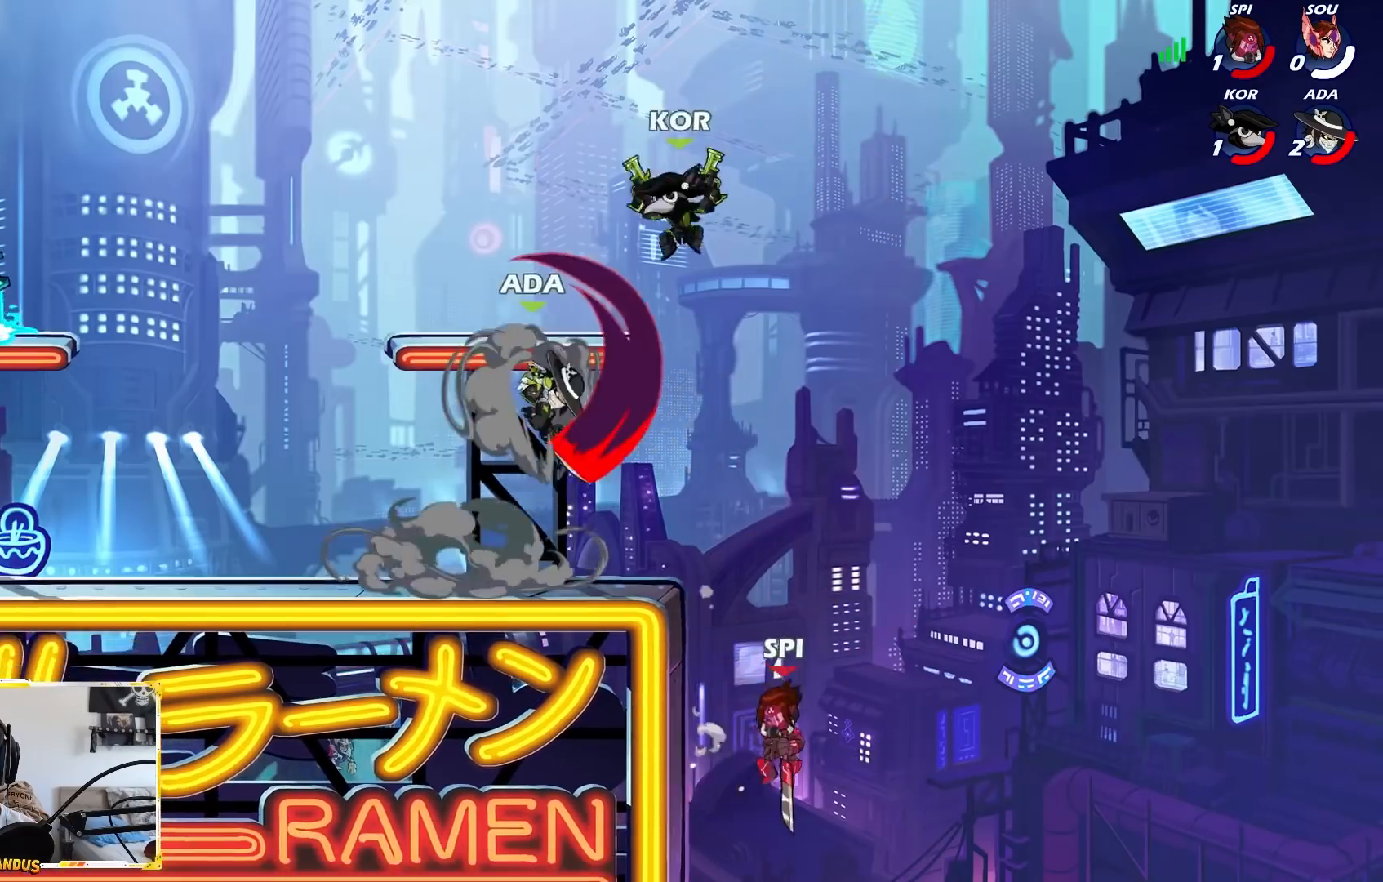
{"dt_ms": 500, "buttons": [], "left_stick": "left", "events": []}
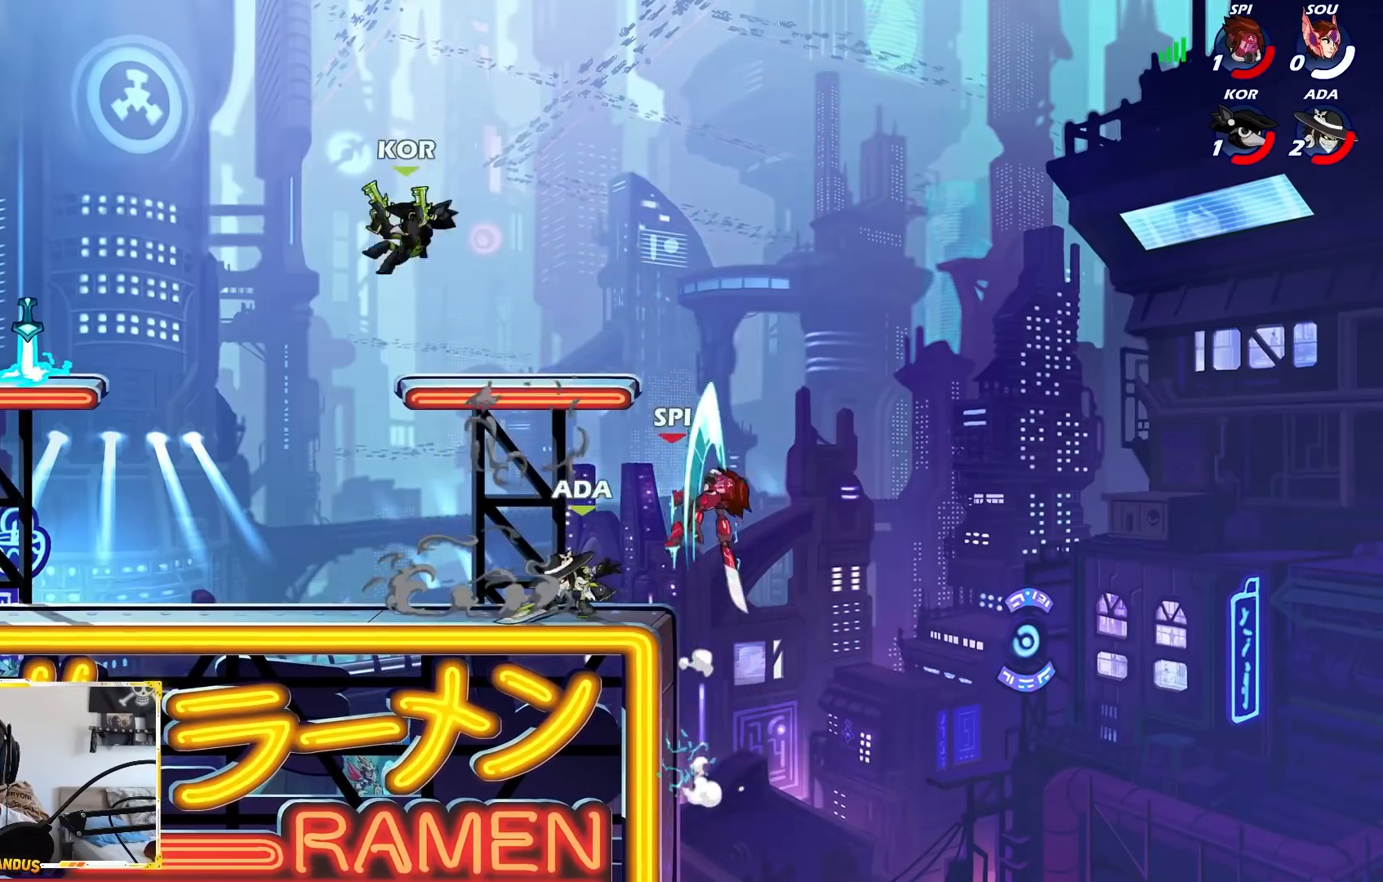
{"dt_ms": 500, "buttons": [], "left_stick": "right", "events": [[183, "left_stick", "right"], [267, "A", "down"], [300, "X", "down"], [367, "A", "up"], [383, "X", "up"]]}
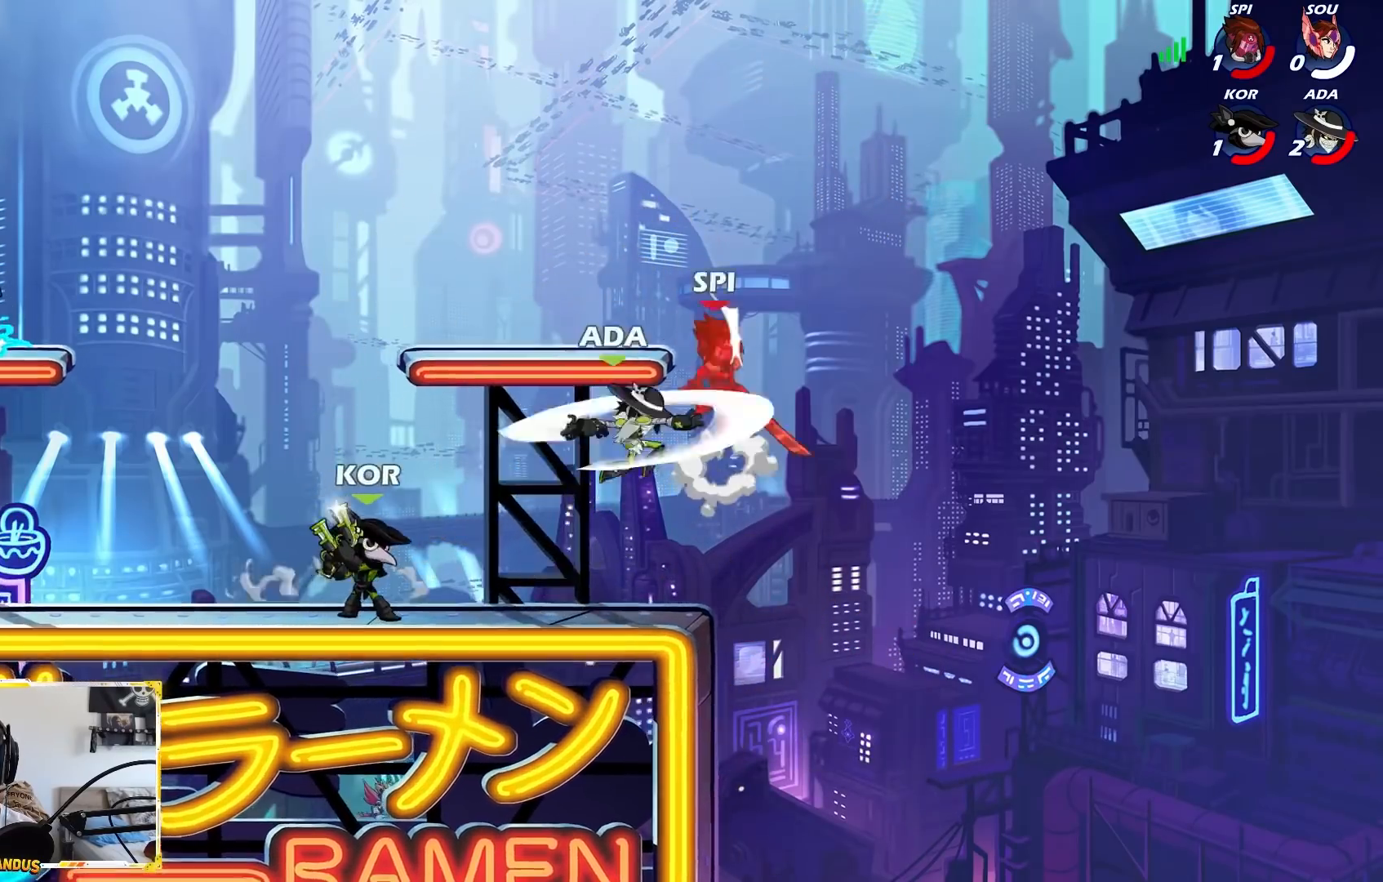
{"dt_ms": 500, "buttons": [], "left_stick": "left", "events": [[367, "left_stick", "left"]]}
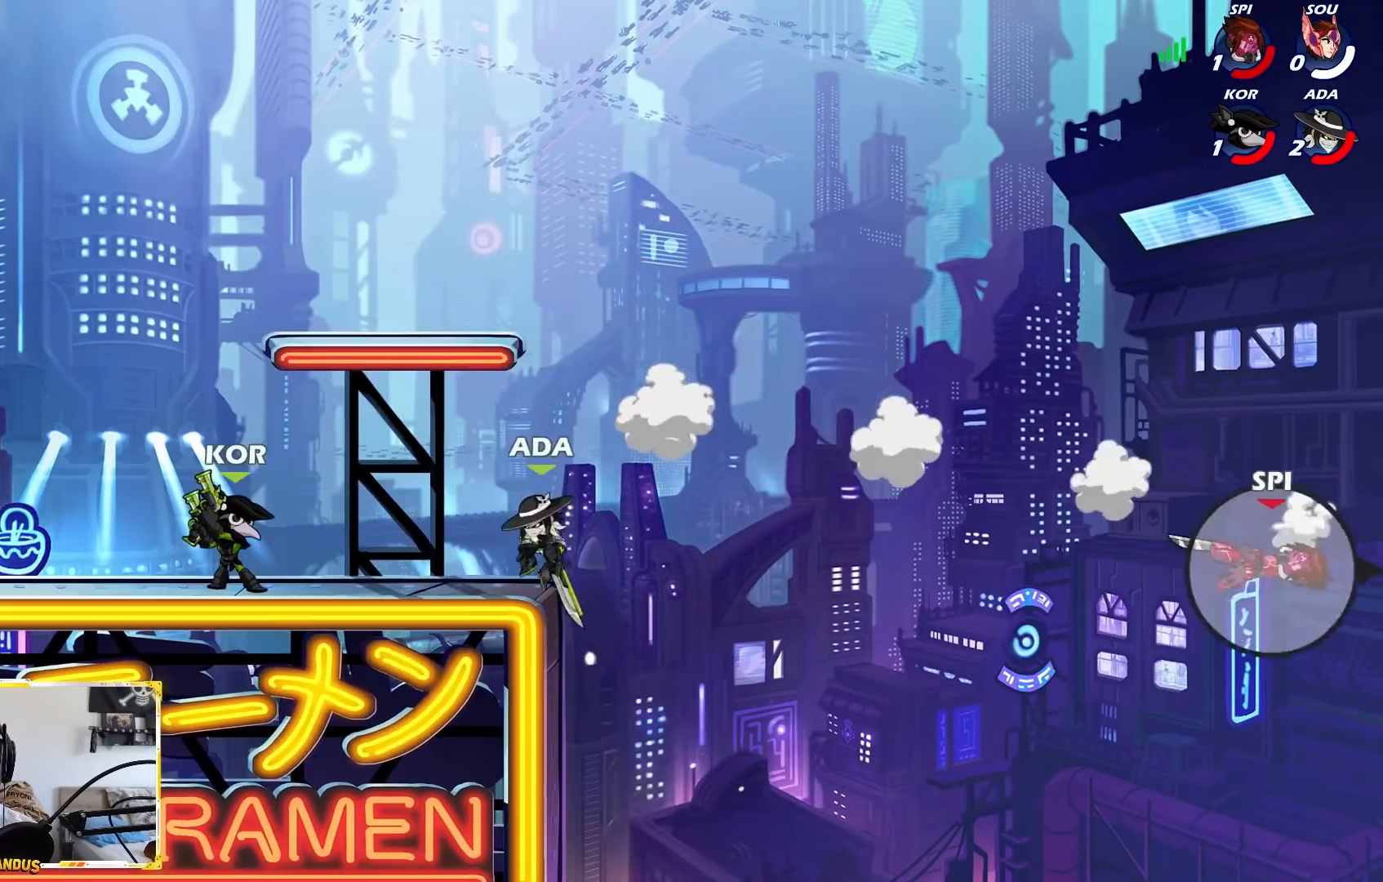
{"dt_ms": 500, "buttons": [], "left_stick": "down-right", "events": [[67, "A", "down"], [183, "A", "up"], [300, "left_stick", "down"], [350, "left_stick", "down-right"]]}
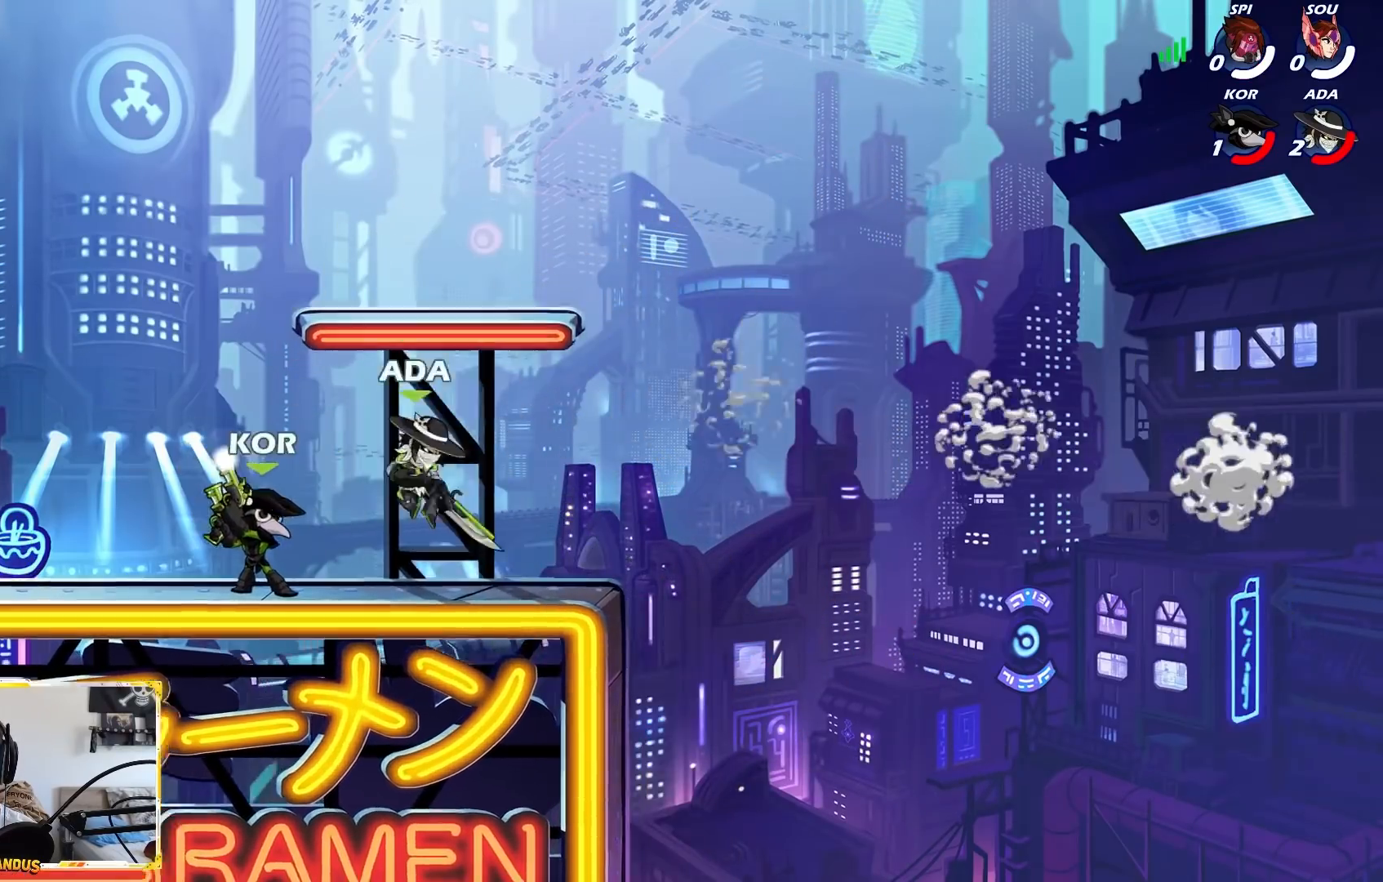
{"dt_ms": 500, "buttons": [], "left_stick": "center", "events": [[117, "left_stick", "center"]]}